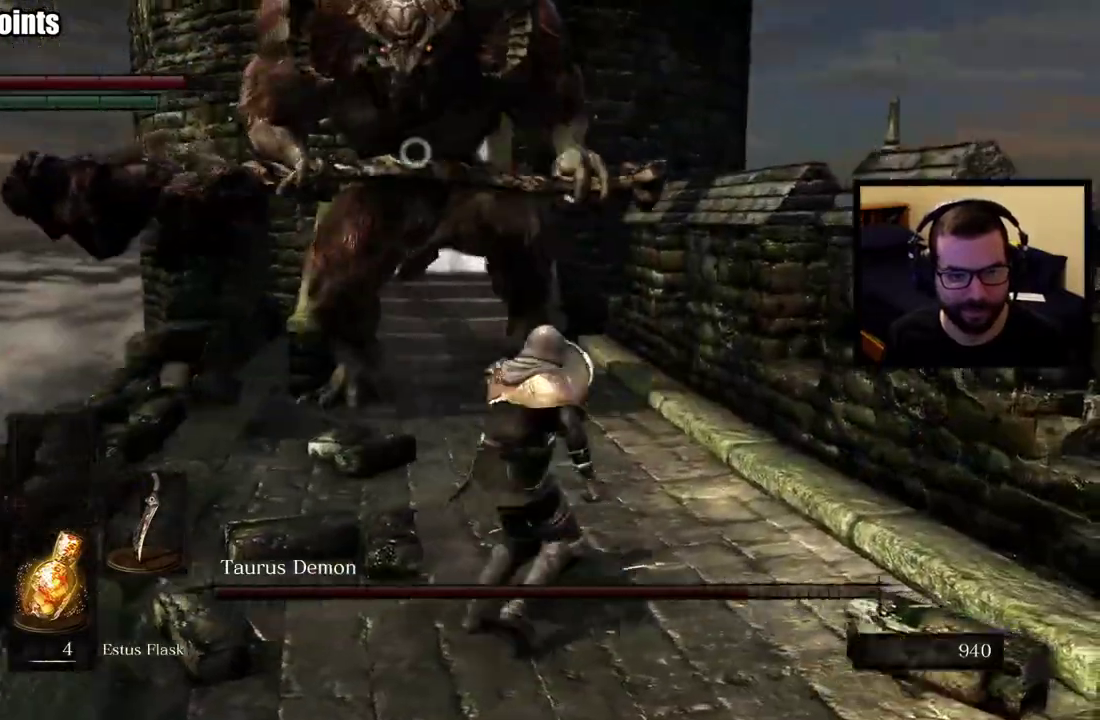
Gameplay with a controller (PlayStation layout); each line is a JSON object with the inputs held at the frame after it. "events" lists button and stick changes between this image and that frame as [ms after this image, input, new state], when the widget could be followed in between. This overlay highlights the sticks when they move; stick clicks (L3 R3) are not distinguishable. Not read: L1 R1.
{"buttons": [], "left_stick": "left", "right_stick": "center", "events": [[83, "left_stick", "right"], [167, "left_stick", "down-right"], [267, "left_stick", "down"], [333, "left_stick", "down-left"], [417, "left_stick", "left"]]}
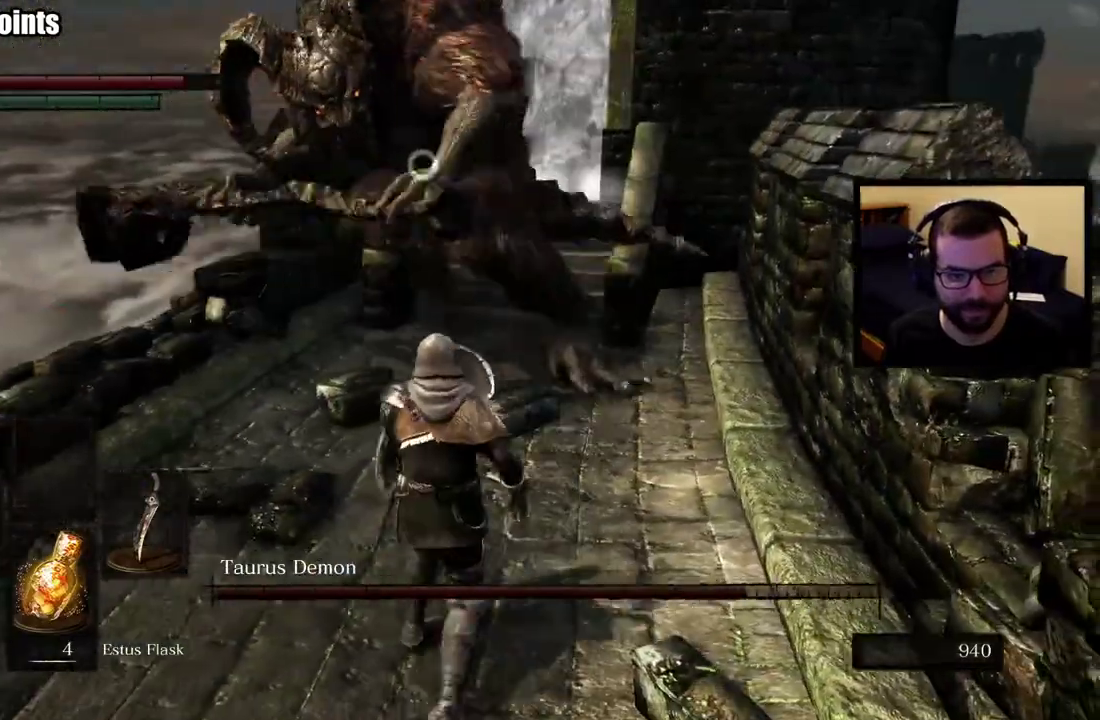
{"buttons": [], "left_stick": "right", "right_stick": "center", "events": [[167, "left_stick", "up-left"], [217, "left_stick", "up"], [317, "left_stick", "up-right"], [417, "left_stick", "right"]]}
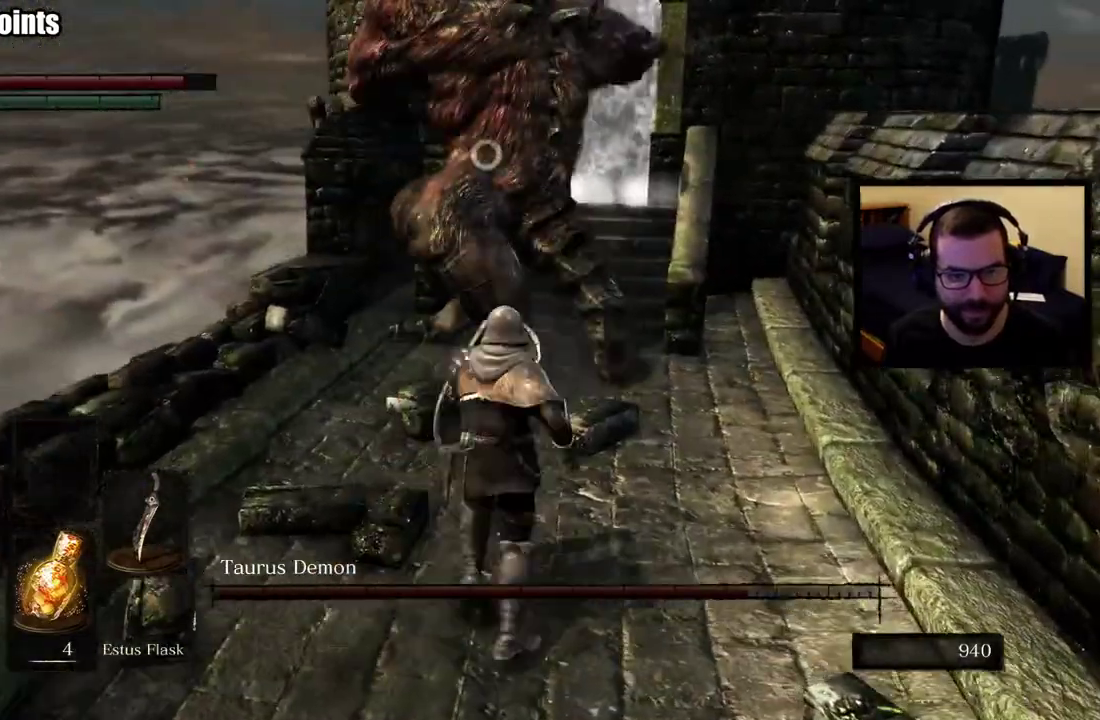
{"buttons": ["CIRCLE"], "left_stick": "up-right", "right_stick": "center"}
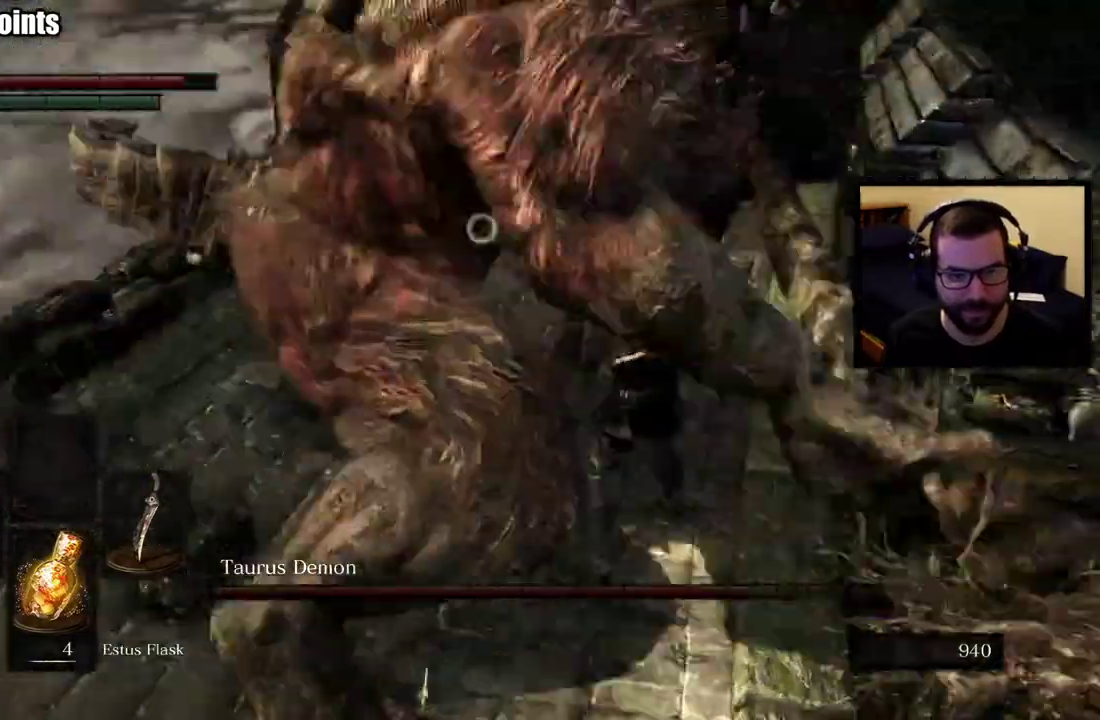
{"buttons": [], "left_stick": "up-right", "right_stick": "center", "events": [[17, "CIRCLE", "up"]]}
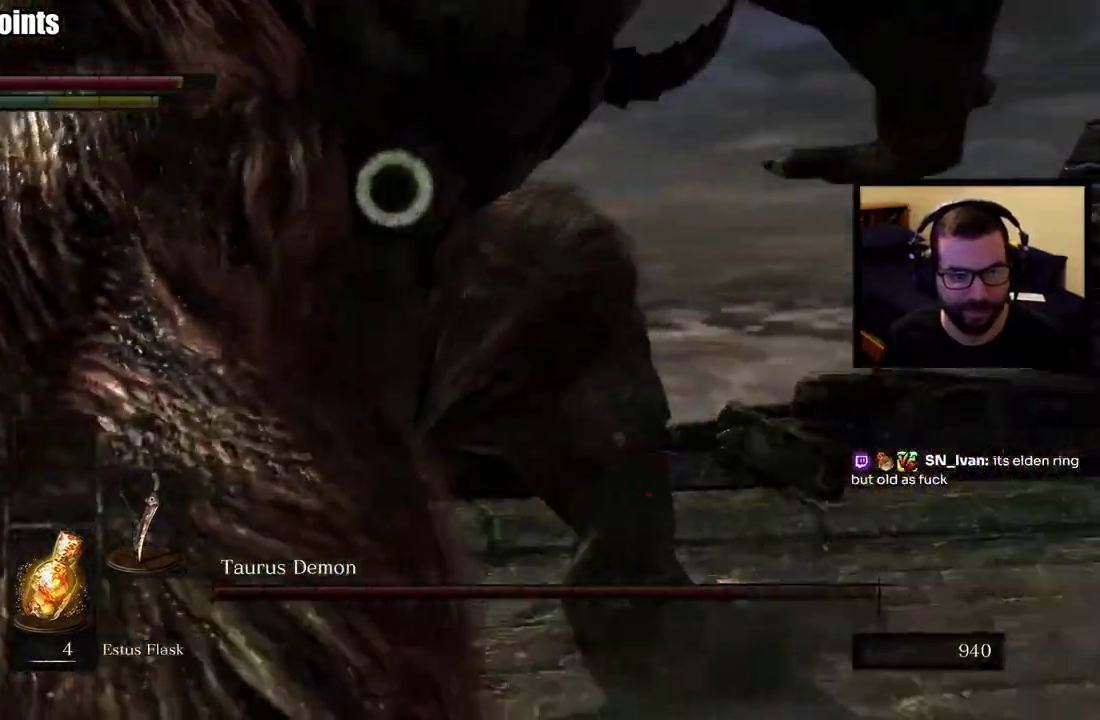
{"buttons": [], "left_stick": "up-right", "right_stick": "center", "events": [[67, "left_stick", "down-left"], [150, "left_stick", "up-right"], [217, "left_stick", "right"], [350, "left_stick", "up-right"]]}
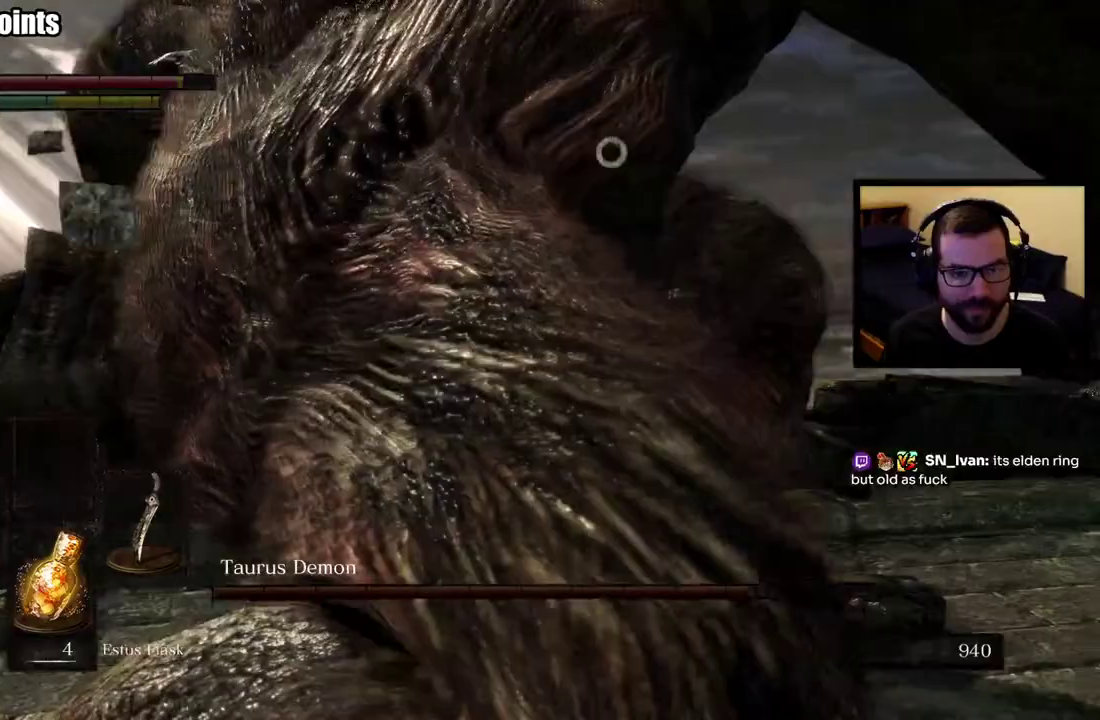
{"buttons": [], "left_stick": "up", "right_stick": "center", "events": [[200, "left_stick", "up"]]}
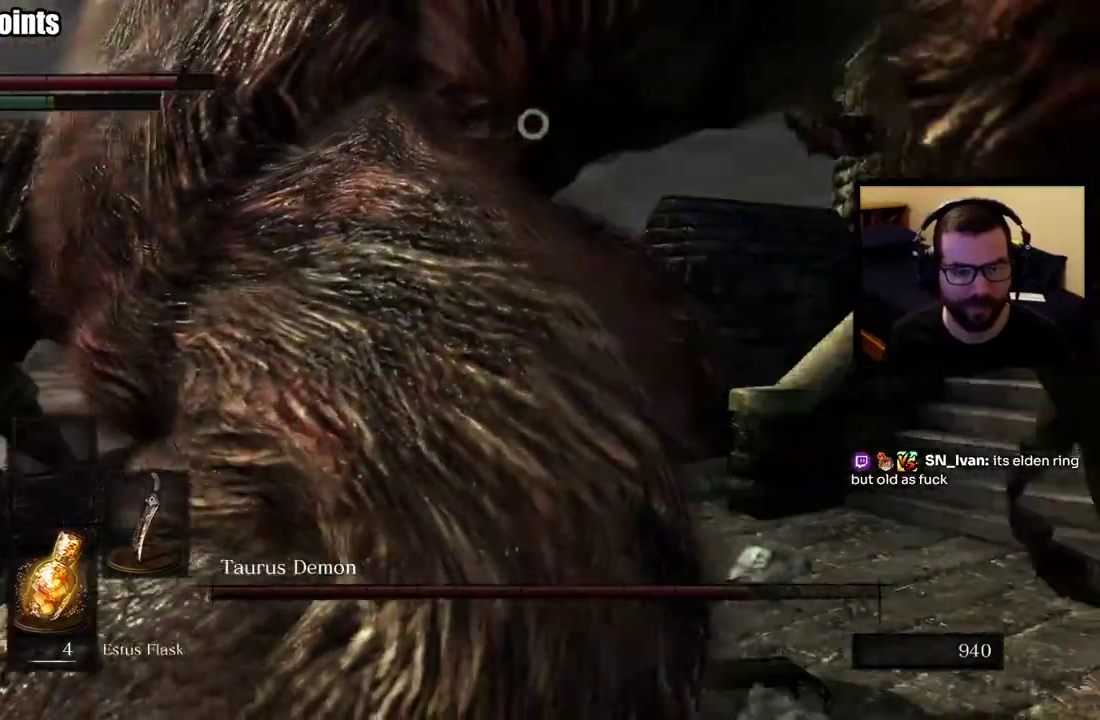
{"buttons": [], "left_stick": "up", "right_stick": "center", "events": []}
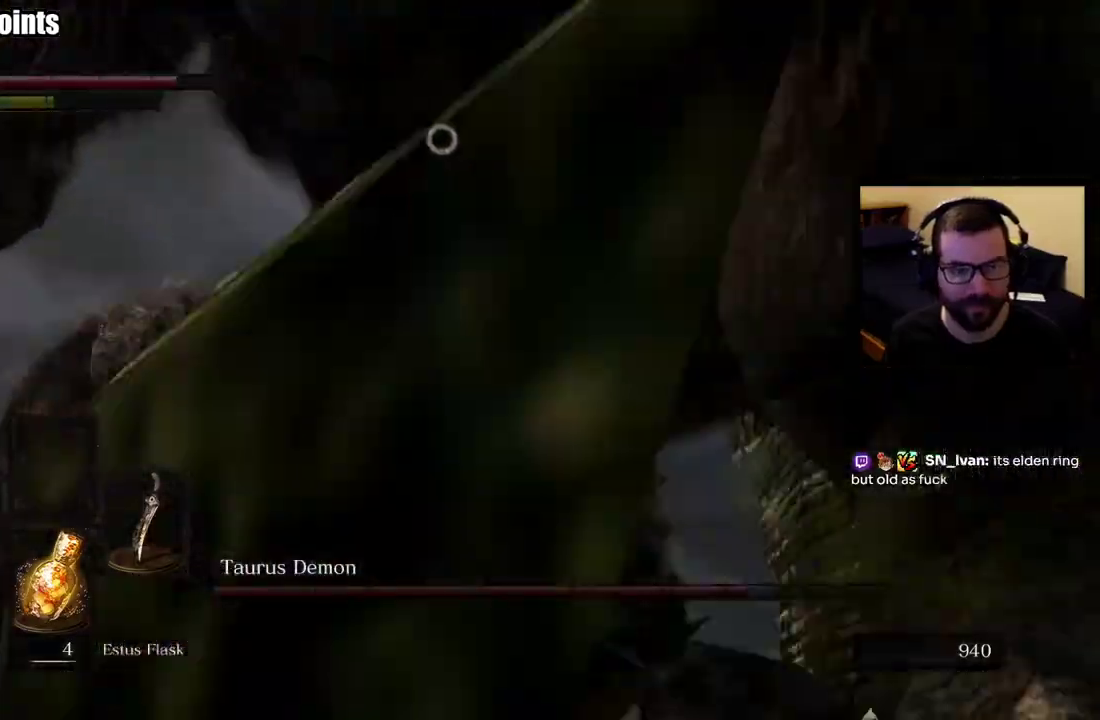
{"buttons": [], "left_stick": "up-left", "right_stick": "center", "events": [[350, "left_stick", "up-left"]]}
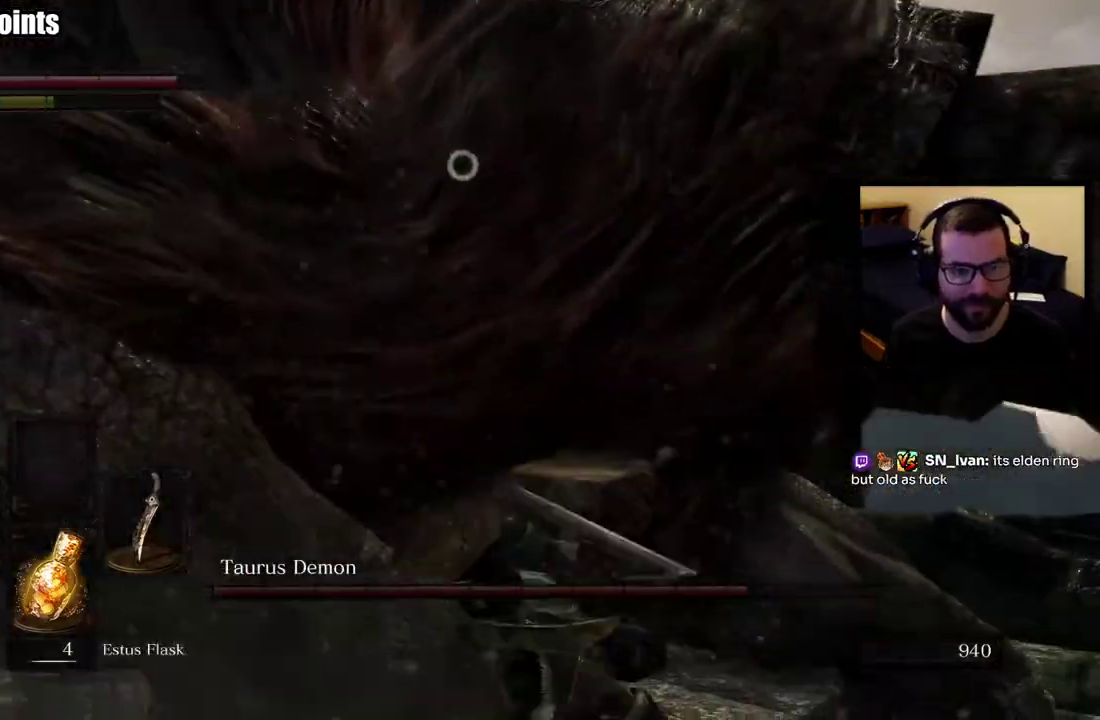
{"buttons": [], "left_stick": "down", "right_stick": "center", "events": [[50, "left_stick", "right"], [417, "left_stick", "down-right"], [467, "left_stick", "down"]]}
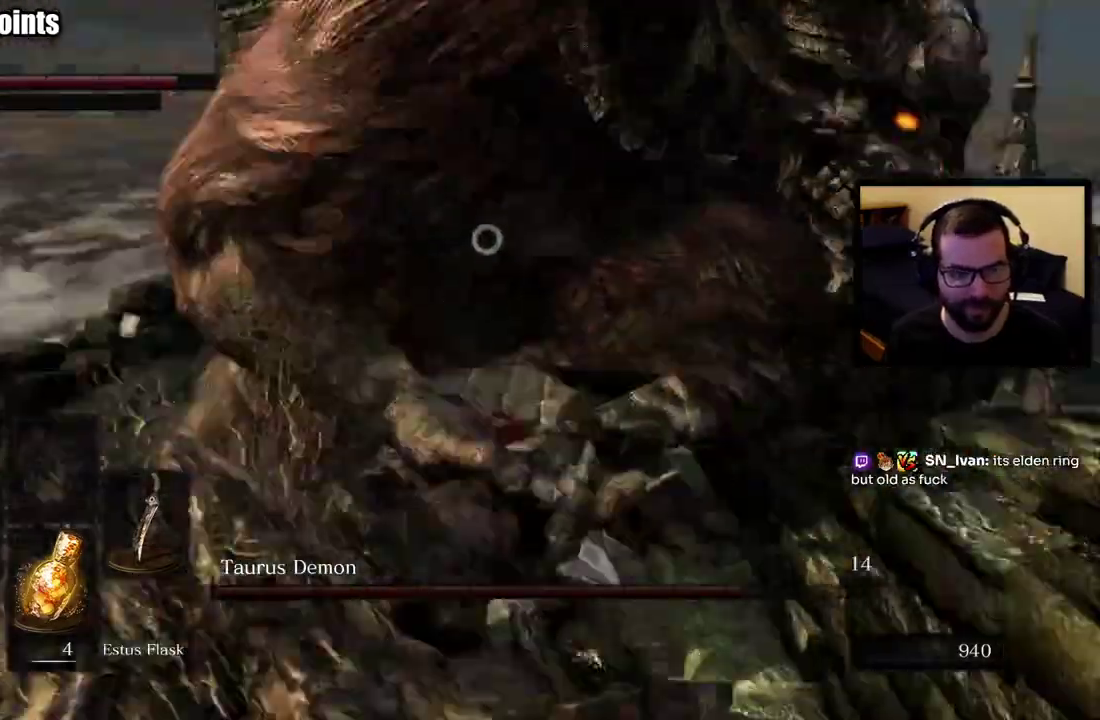
{"buttons": [], "left_stick": "down-left", "right_stick": "center", "events": [[17, "left_stick", "down-left"], [333, "left_stick", "left"], [467, "left_stick", "down-left"]]}
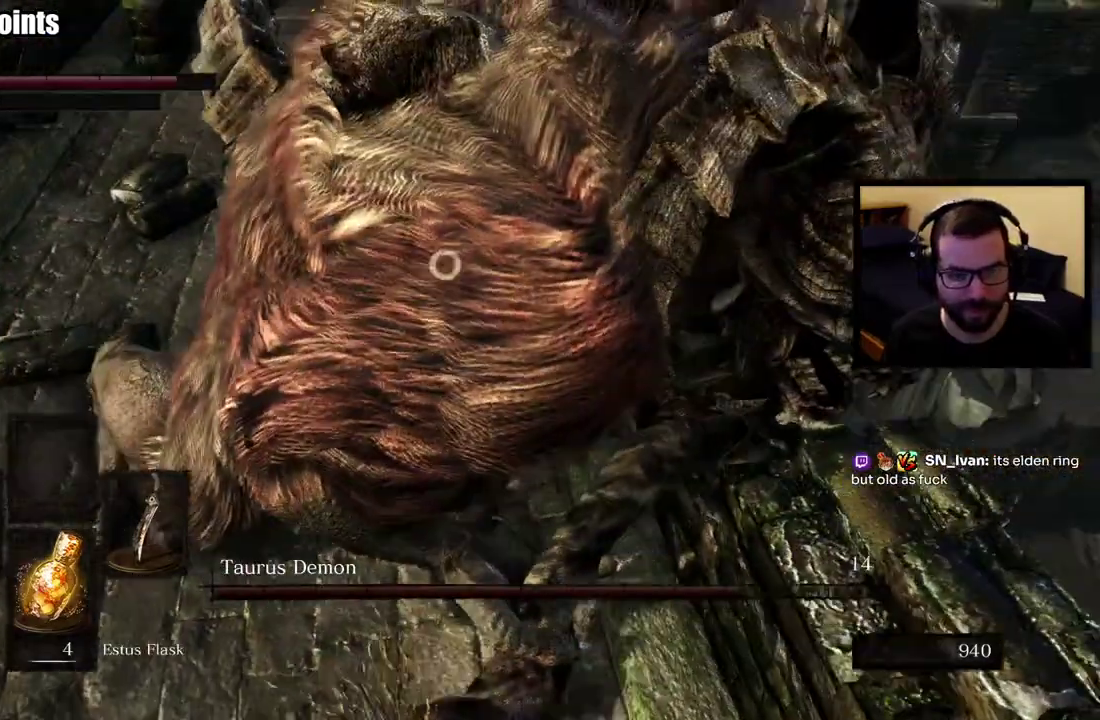
{"buttons": [], "left_stick": "down-left", "right_stick": "center"}
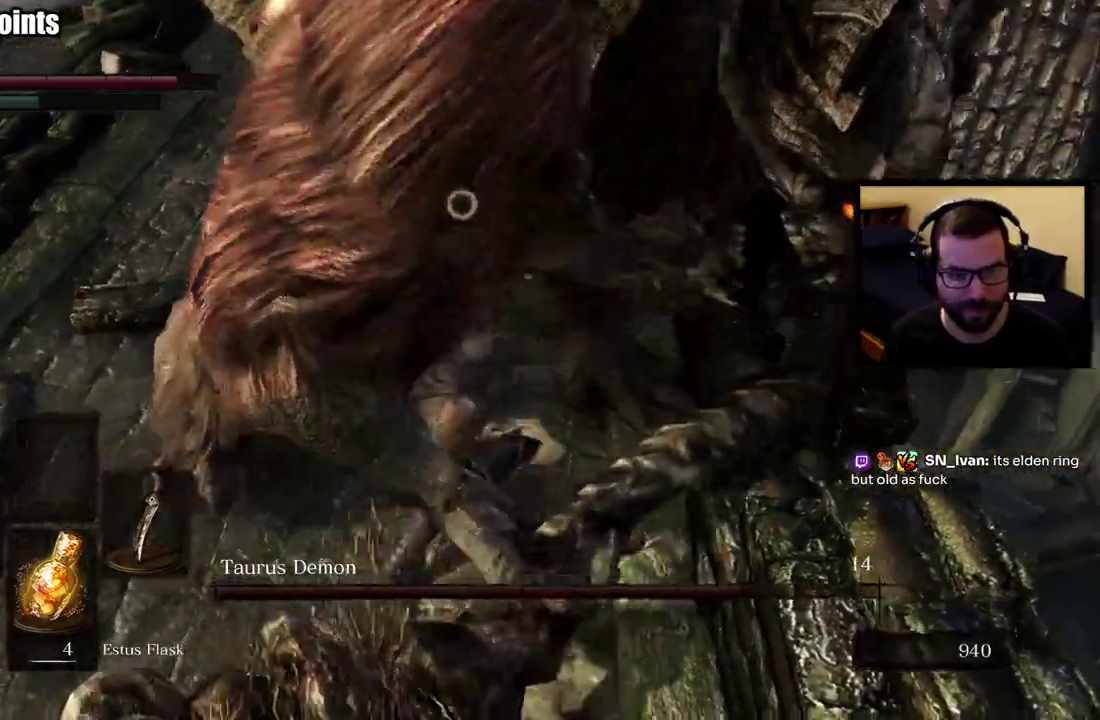
{"buttons": [], "left_stick": "down-left", "right_stick": "center"}
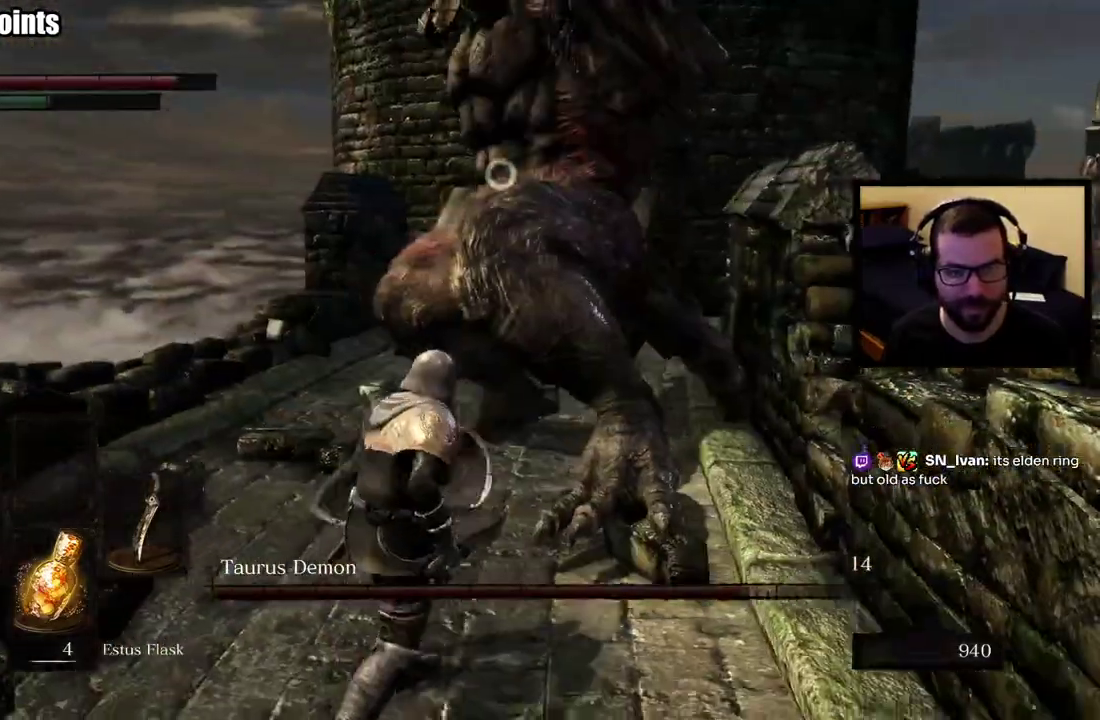
{"buttons": [], "left_stick": "up-left", "right_stick": "center", "events": [[233, "left_stick", "up-left"]]}
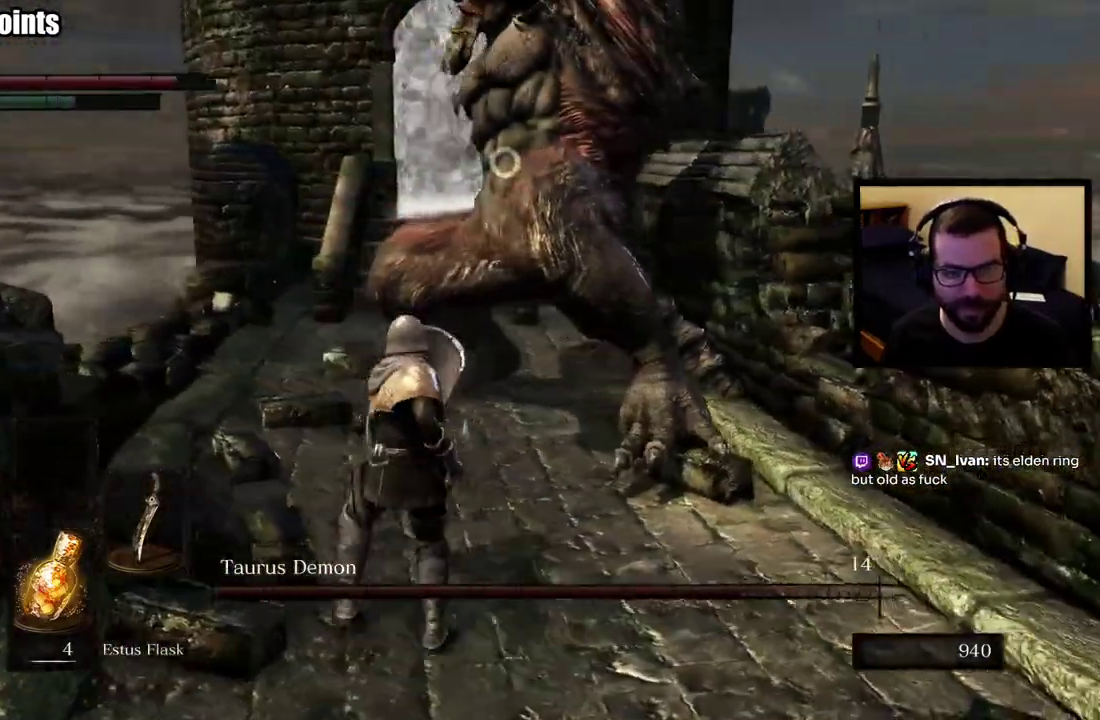
{"buttons": [], "left_stick": "up-left", "right_stick": "center", "events": [[150, "CIRCLE", "down"], [317, "CIRCLE", "up"]]}
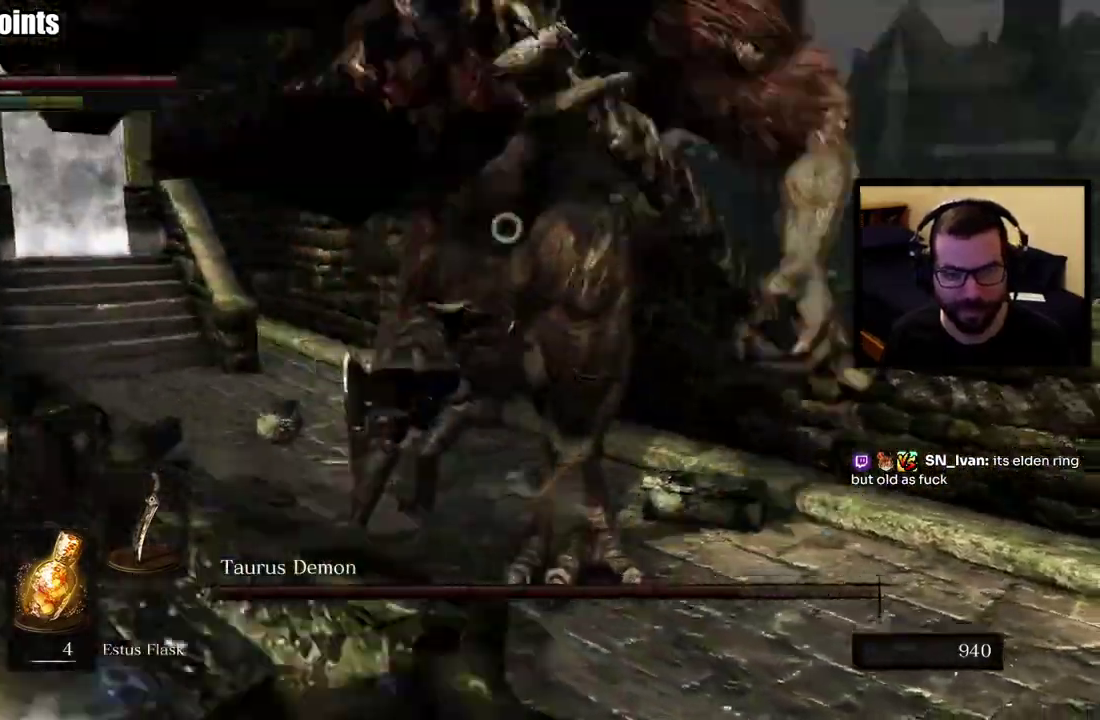
{"buttons": [], "left_stick": "left", "right_stick": "center", "events": [[200, "left_stick", "down-right"], [350, "left_stick", "up-left"], [417, "left_stick", "left"]]}
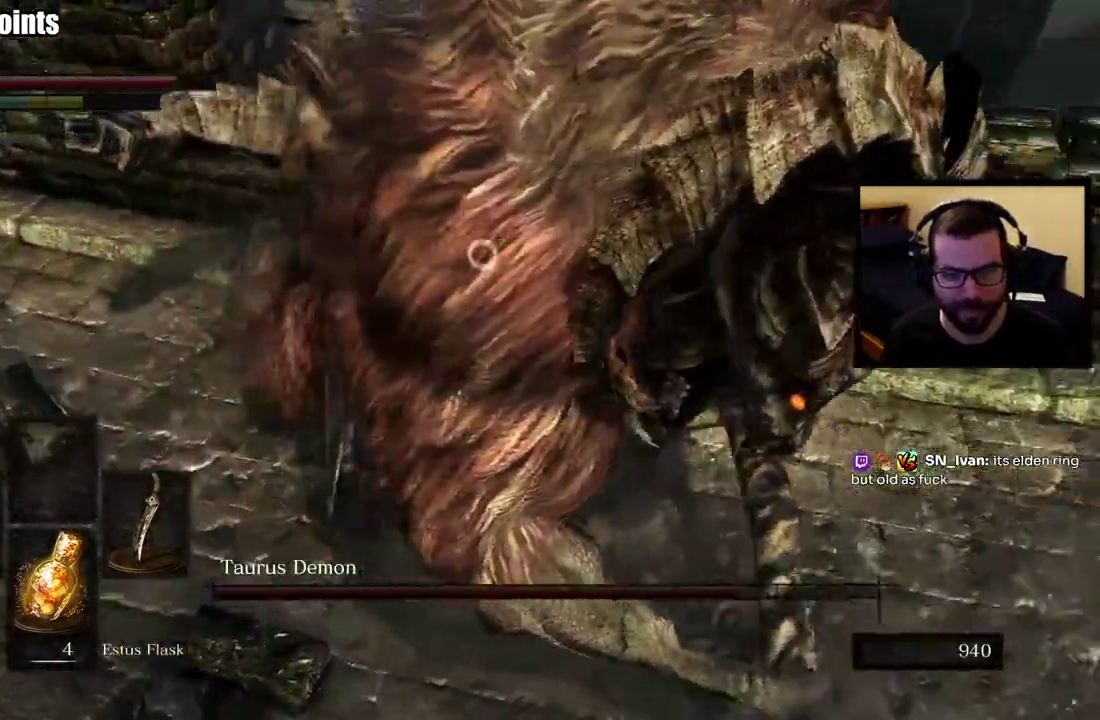
{"buttons": [], "left_stick": "down-left", "right_stick": "center", "events": [[67, "left_stick", "down-left"], [117, "left_stick", "up-right"], [350, "left_stick", "down-left"]]}